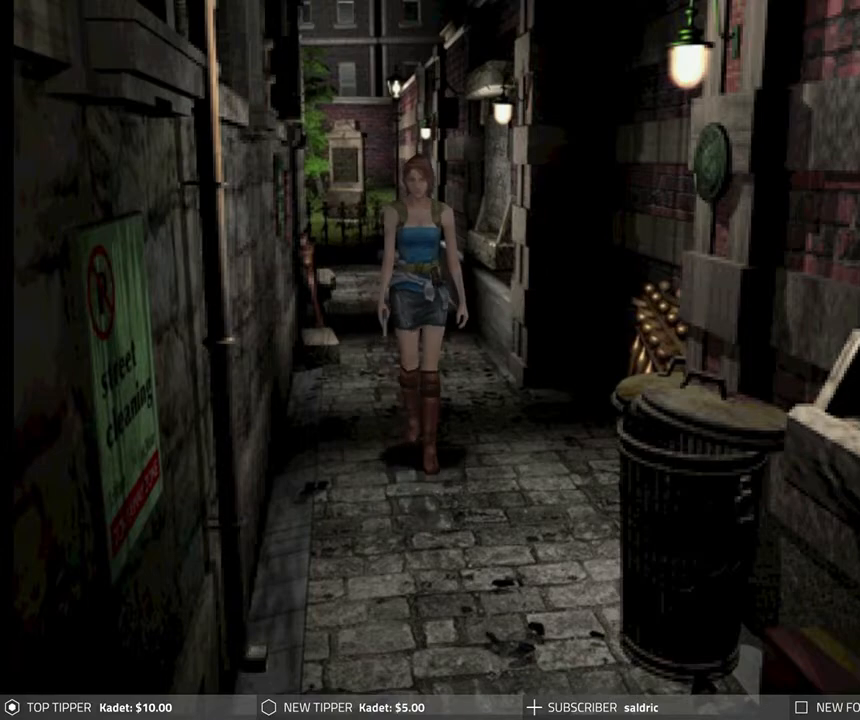
Gameplay with a controller (PlayStation layout); each line is a JSON object with the inputs held at the frame after it. "events" lists button and stick changes between this image and that frame as [ms after this image, input, new state], when the widget could be followed in between. Not read: right_stick.
{"buttons": ["DPAD_LEFT"], "left_stick": "center", "events": [[367, "DPAD_LEFT", "down"], [467, "DPAD_DOWN", "up"]]}
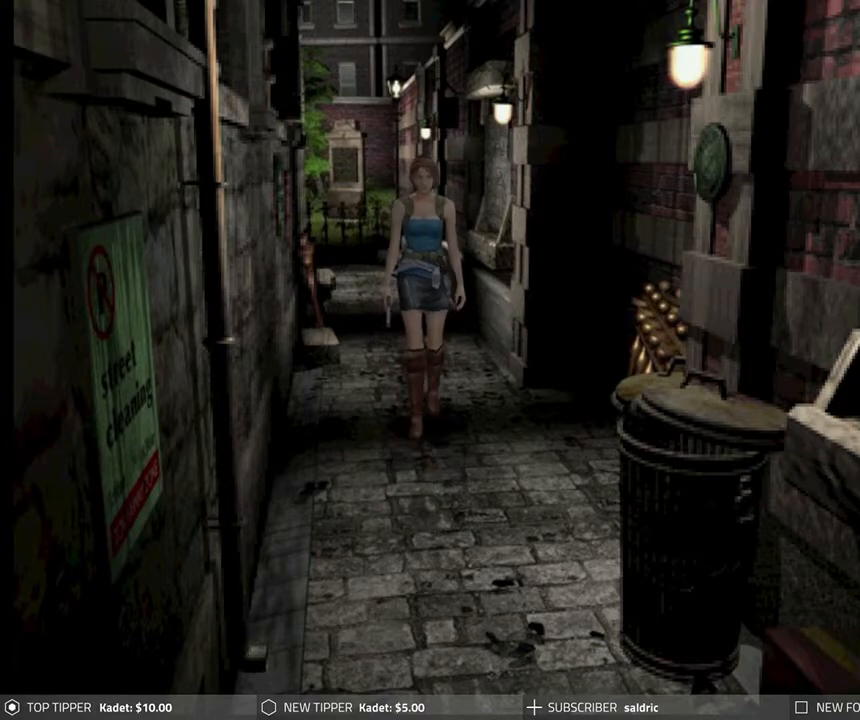
{"buttons": ["DPAD_DOWN"], "left_stick": "center", "events": [[33, "DPAD_LEFT", "up"], [50, "DPAD_DOWN", "down"]]}
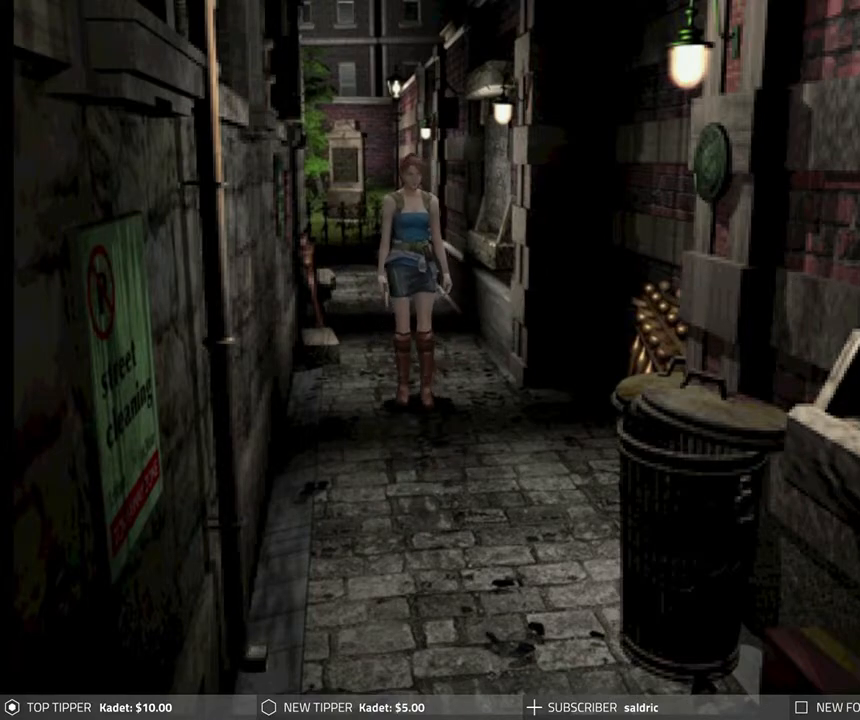
{"buttons": ["DPAD_DOWN"], "left_stick": "center", "events": []}
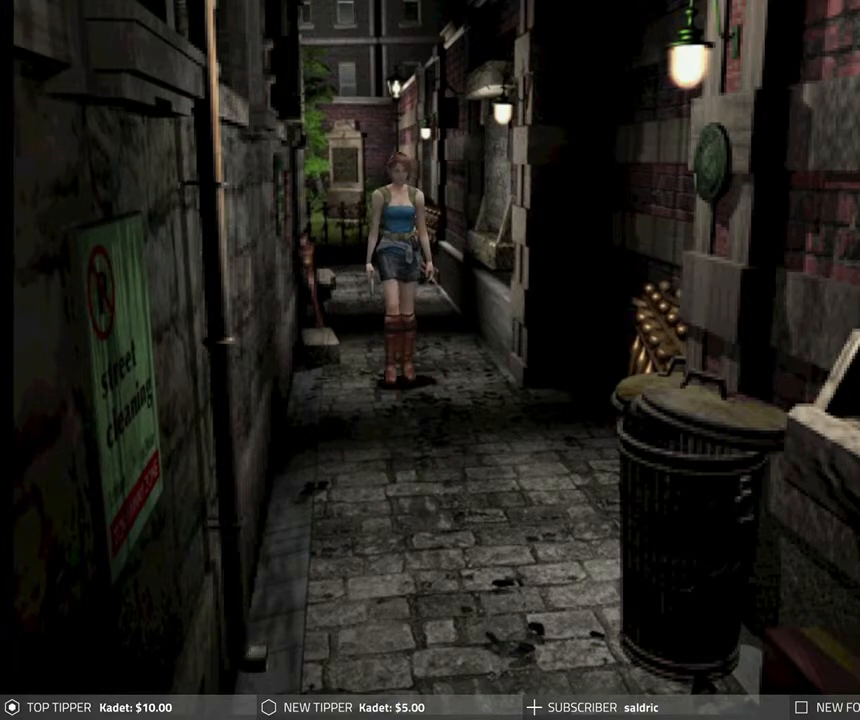
{"buttons": ["DPAD_DOWN"], "left_stick": "center", "events": [[250, "DPAD_RIGHT", "down"], [483, "DPAD_RIGHT", "up"]]}
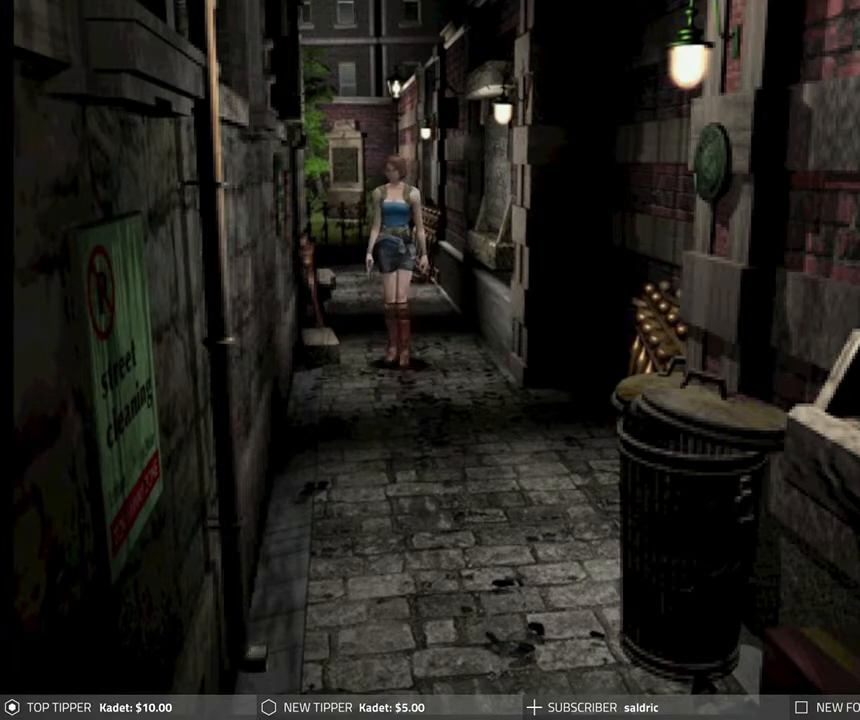
{"buttons": ["DPAD_DOWN"], "left_stick": "center", "events": [[150, "DPAD_LEFT", "down"], [300, "DPAD_LEFT", "up"]]}
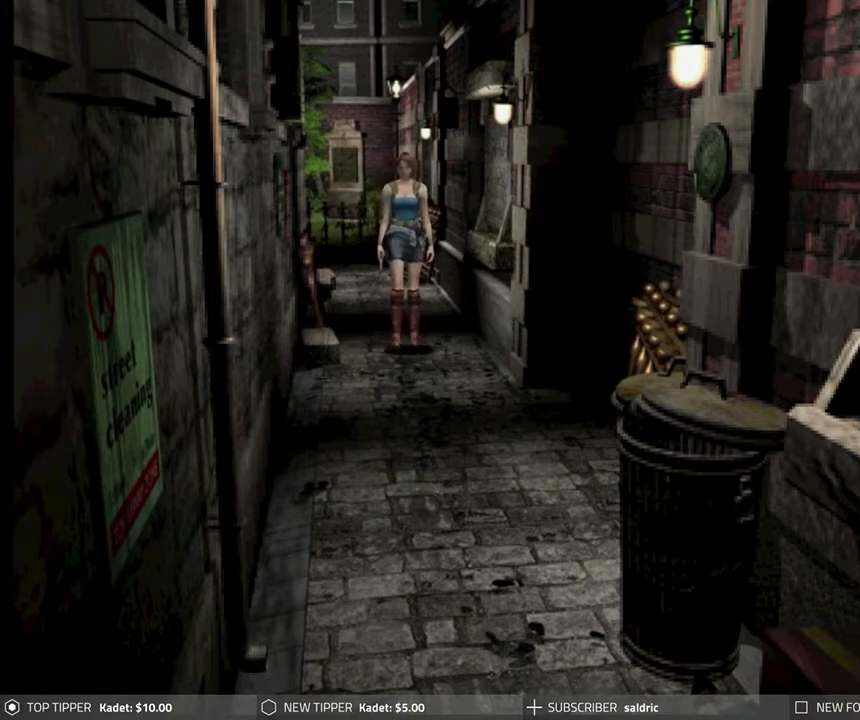
{"buttons": ["DPAD_DOWN", "DPAD_LEFT"], "left_stick": "center", "events": [[383, "DPAD_LEFT", "down"]]}
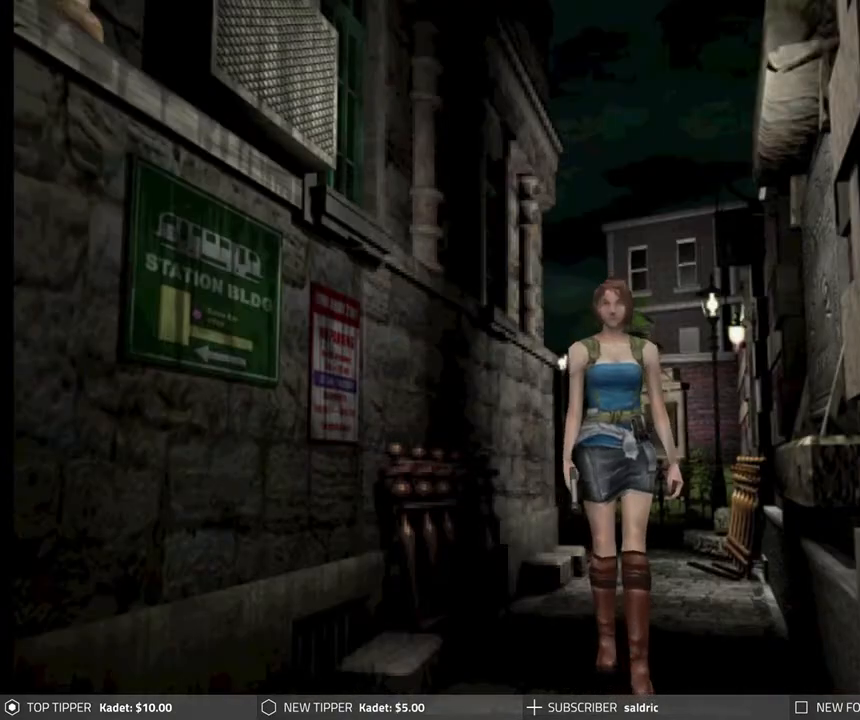
{"buttons": ["DPAD_DOWN", "DPAD_RIGHT"], "left_stick": "center", "events": [[17, "DPAD_LEFT", "up"], [400, "DPAD_RIGHT", "down"]]}
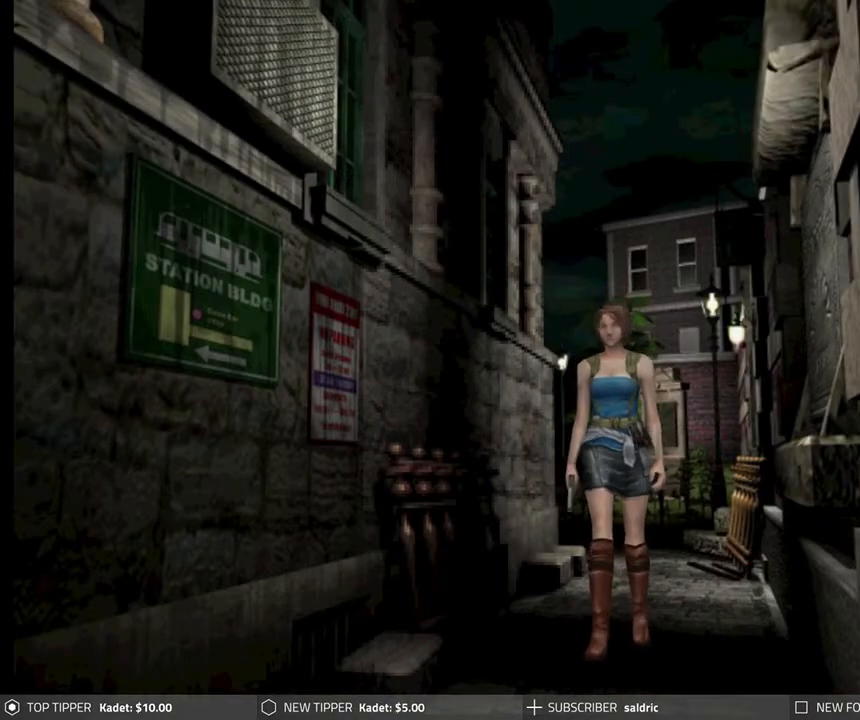
{"buttons": ["DPAD_DOWN", "DPAD_LEFT"], "left_stick": "center", "events": [[133, "DPAD_RIGHT", "up"], [433, "DPAD_LEFT", "down"]]}
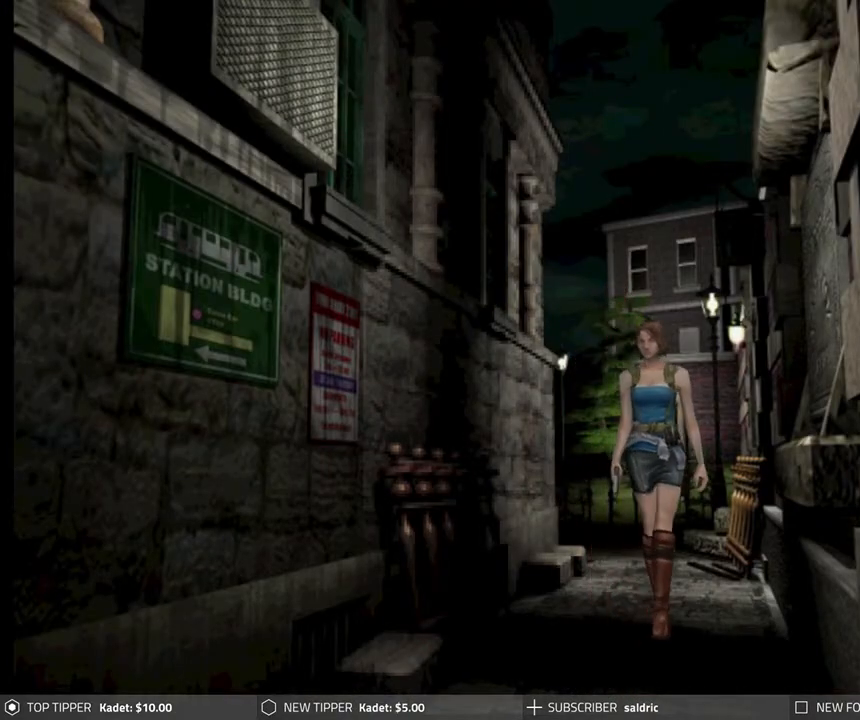
{"buttons": ["DPAD_DOWN"], "left_stick": "center", "events": [[100, "DPAD_LEFT", "up"]]}
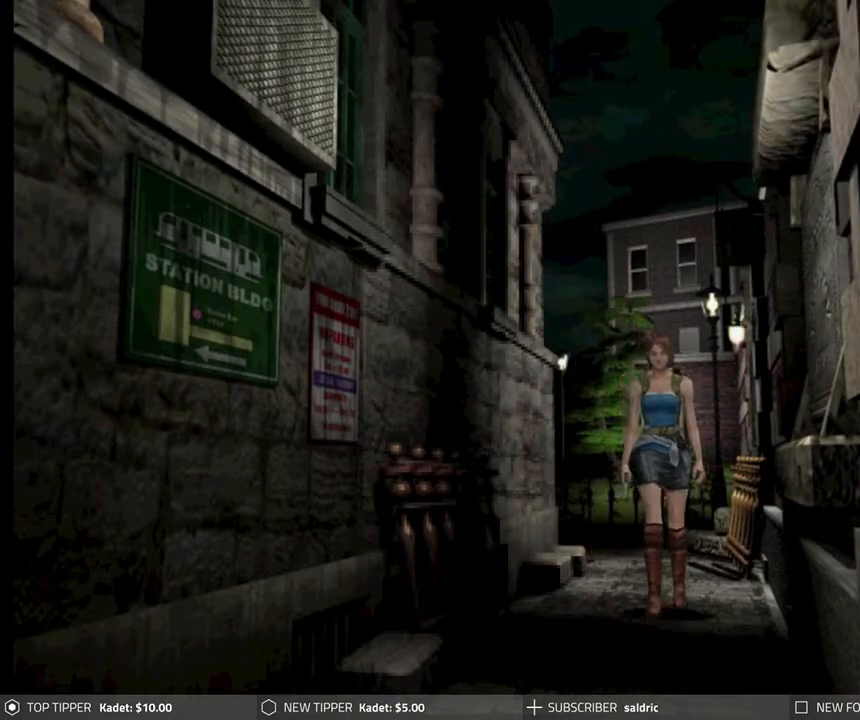
{"buttons": ["DPAD_DOWN"], "left_stick": "center", "events": [[50, "DPAD_LEFT", "down"], [150, "DPAD_LEFT", "up"]]}
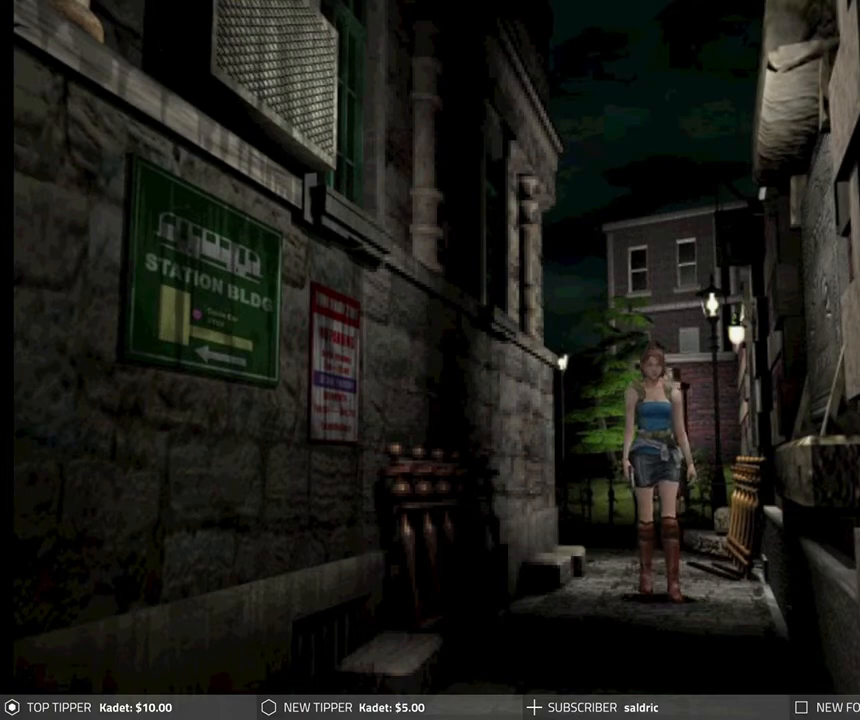
{"buttons": ["DPAD_DOWN"], "left_stick": "center", "events": []}
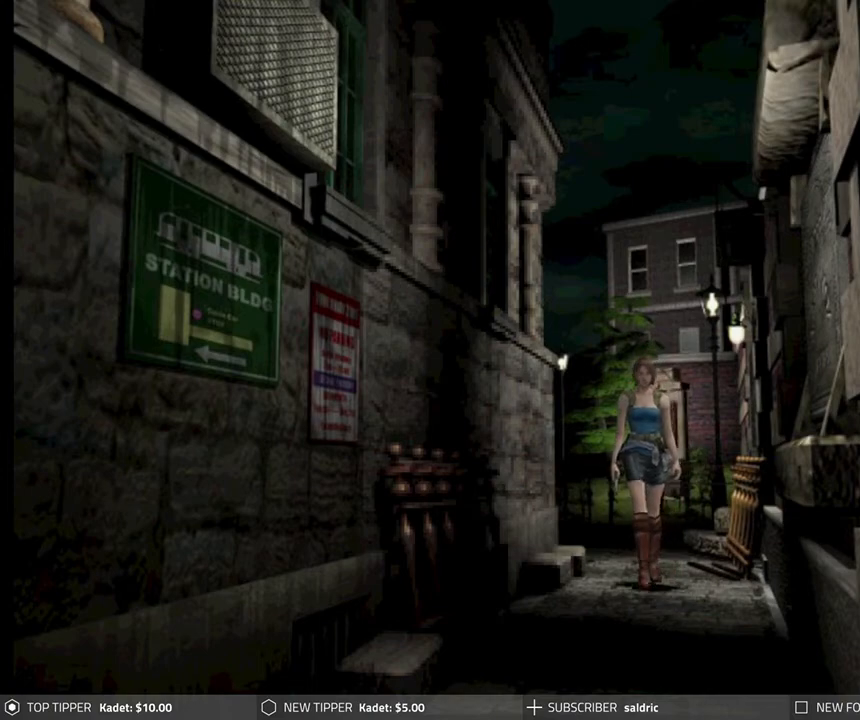
{"buttons": ["DPAD_DOWN"], "left_stick": "center", "events": []}
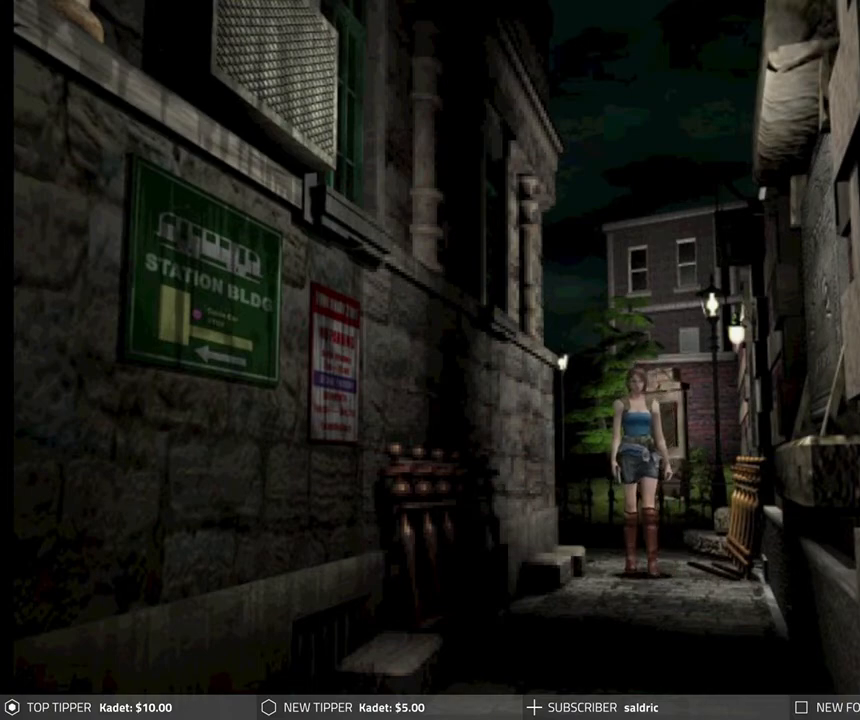
{"buttons": ["DPAD_DOWN"], "left_stick": "center", "events": []}
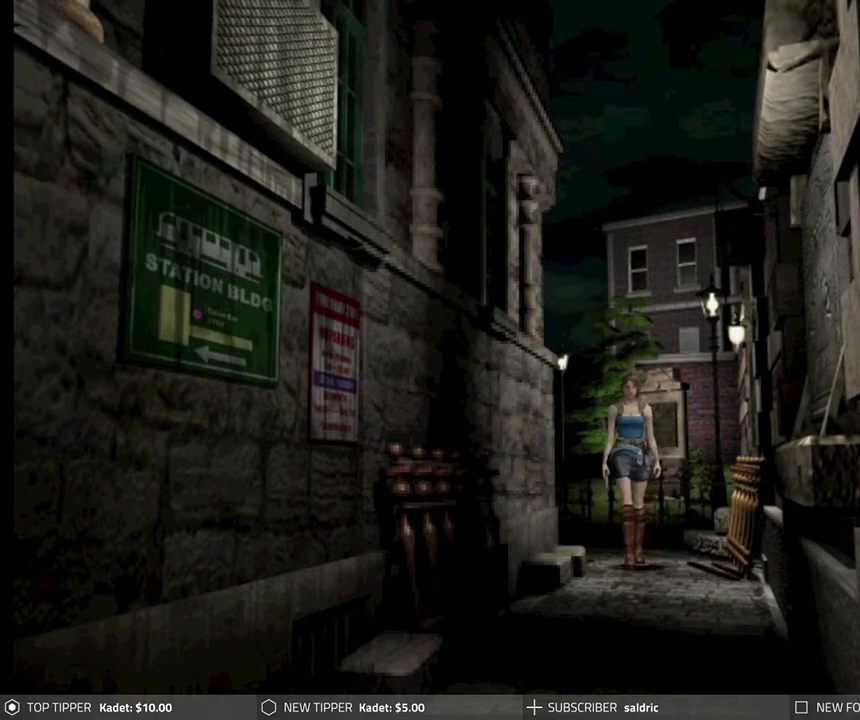
{"buttons": ["DPAD_DOWN"], "left_stick": "center", "events": []}
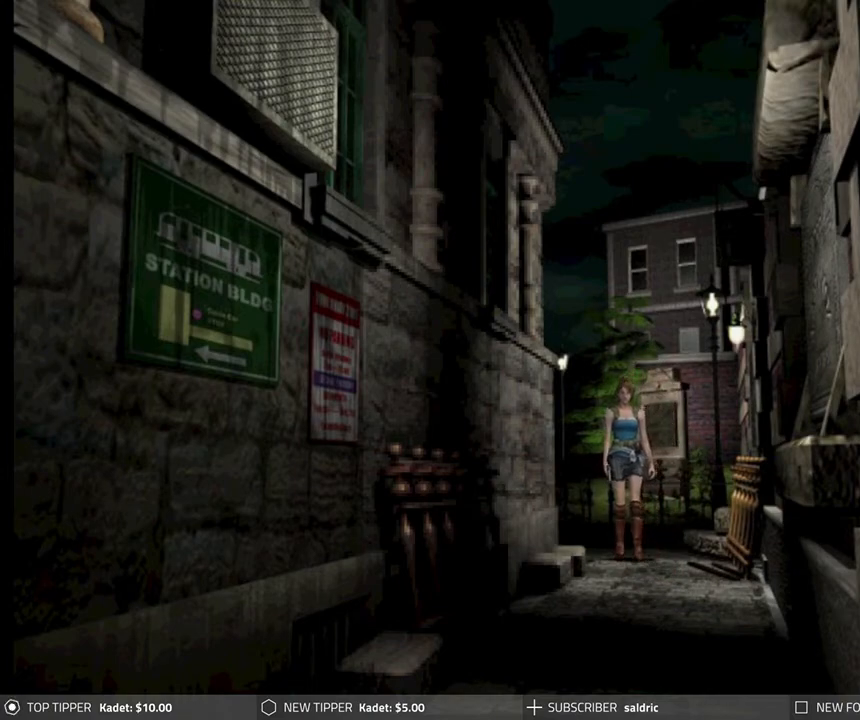
{"buttons": ["DPAD_DOWN"], "left_stick": "center", "events": []}
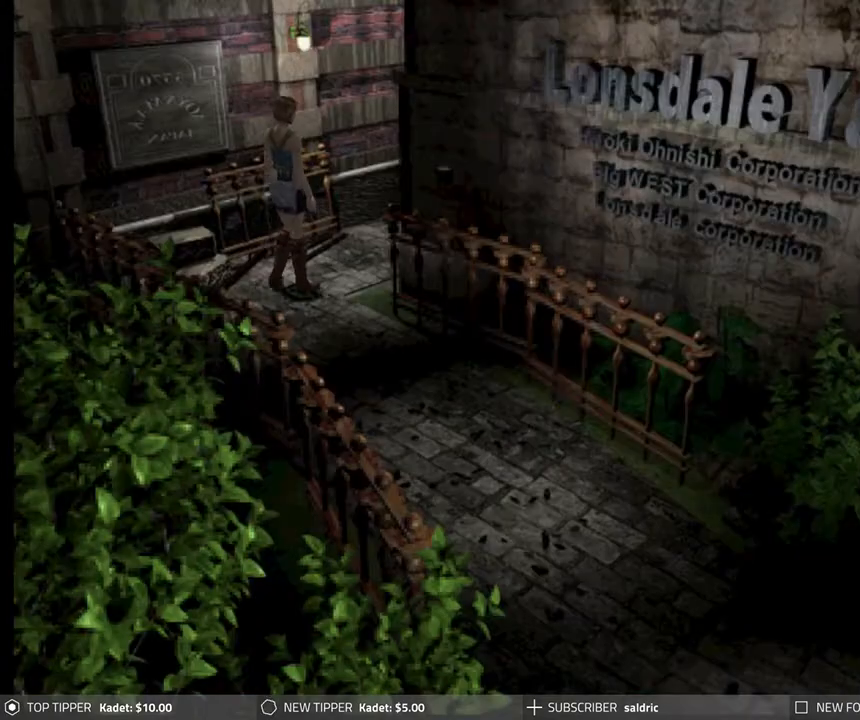
{"buttons": ["DPAD_DOWN", "DPAD_LEFT"], "left_stick": "center", "events": [[433, "DPAD_LEFT", "down"]]}
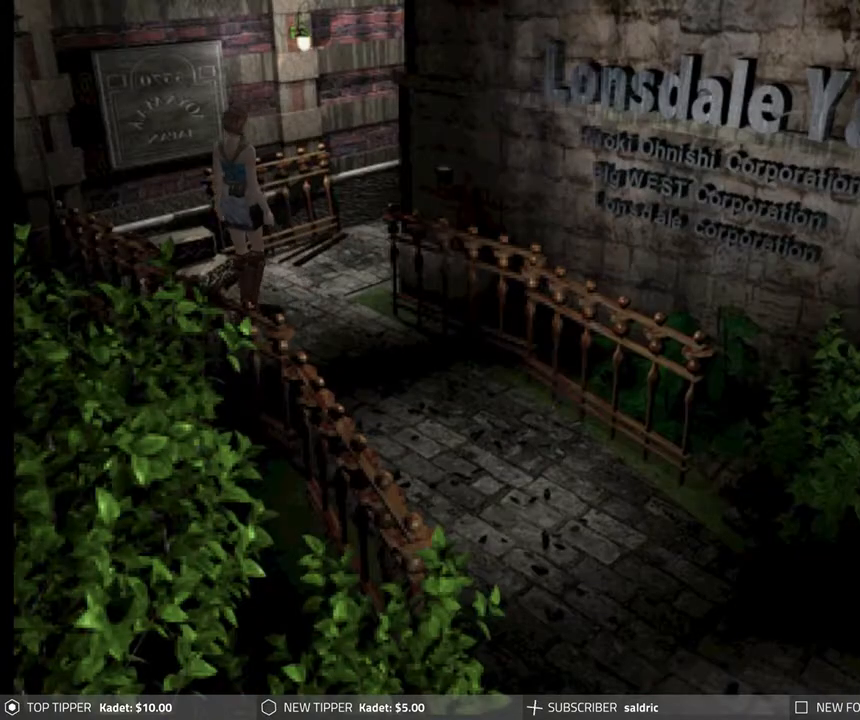
{"buttons": ["DPAD_DOWN", "DPAD_LEFT"], "left_stick": "center", "events": []}
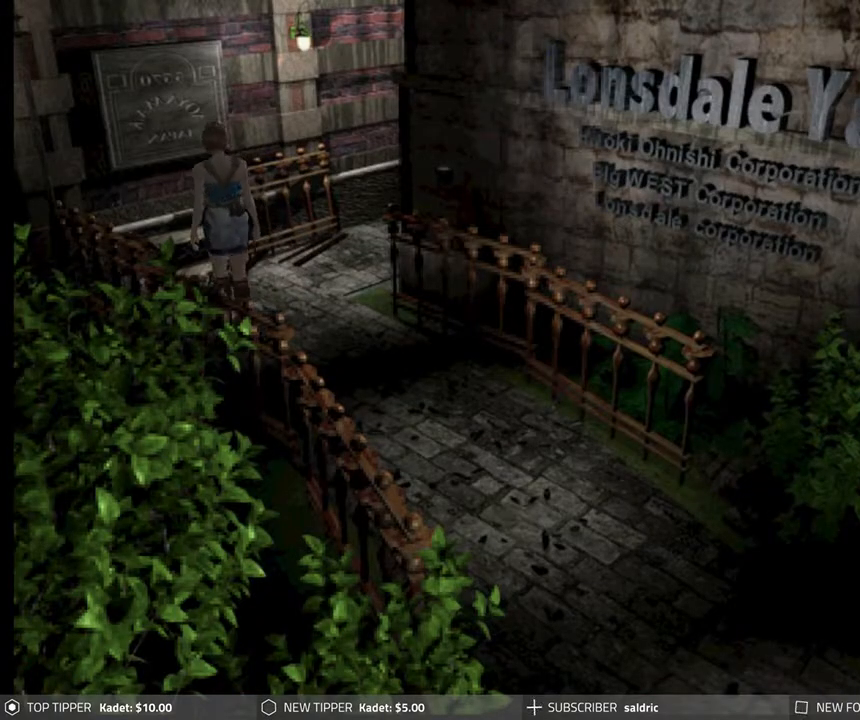
{"buttons": ["DPAD_DOWN"], "left_stick": "center", "events": [[183, "DPAD_LEFT", "up"]]}
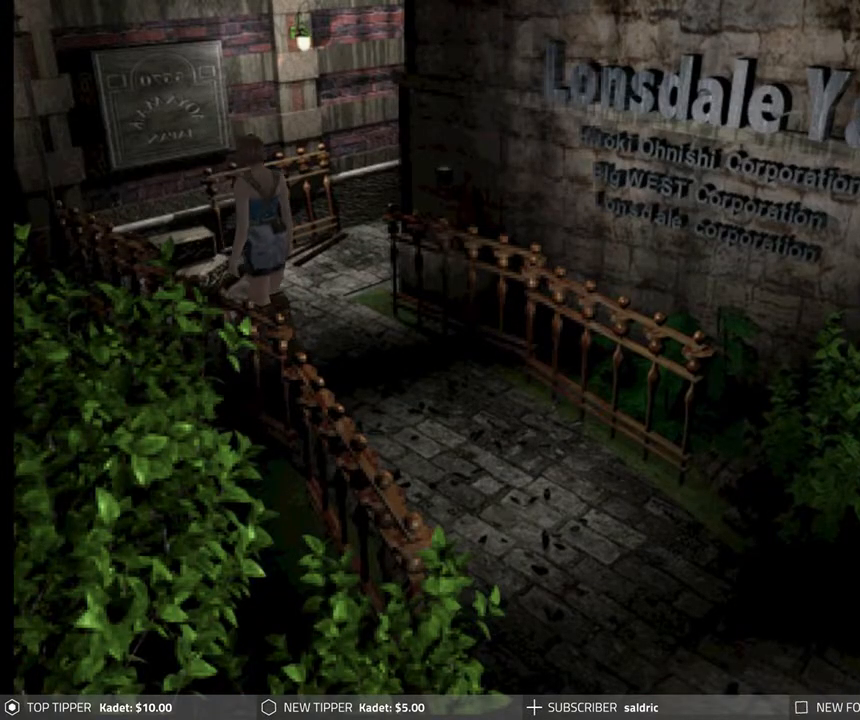
{"buttons": ["DPAD_DOWN"], "left_stick": "center", "events": []}
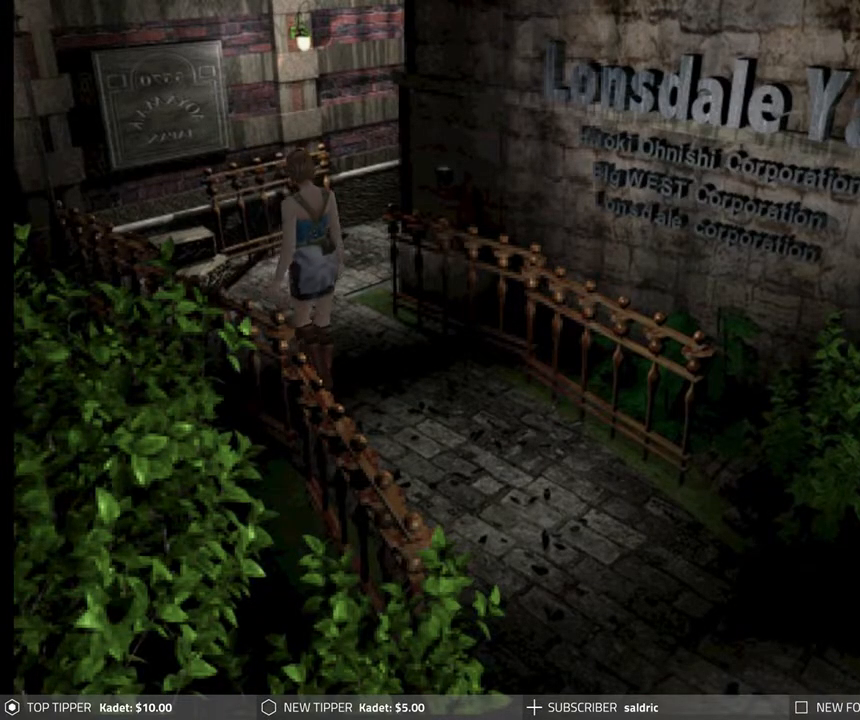
{"buttons": ["DPAD_DOWN"], "left_stick": "center", "events": [[250, "DPAD_RIGHT", "down"], [417, "DPAD_RIGHT", "up"]]}
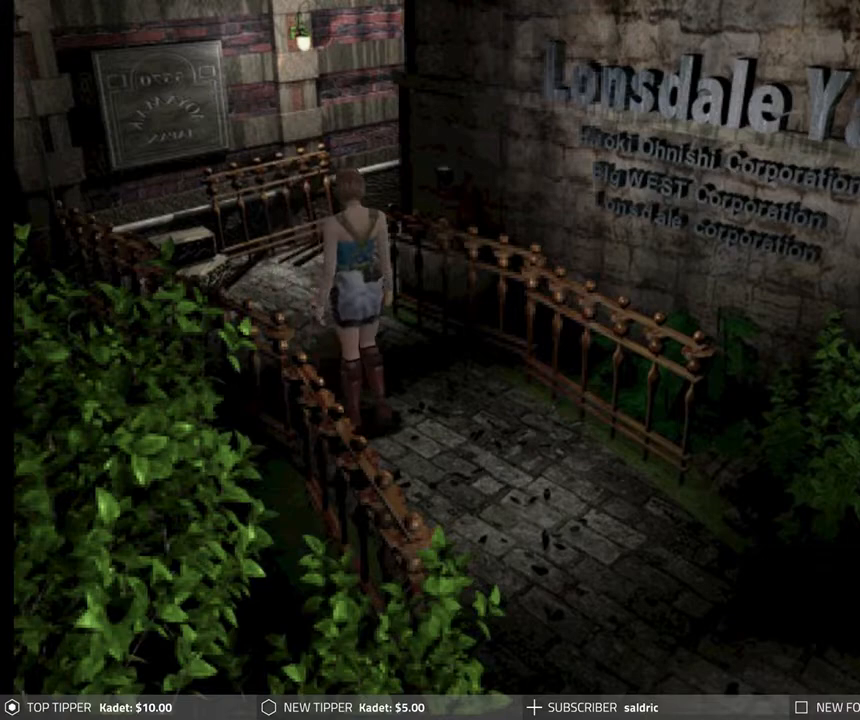
{"buttons": ["DPAD_DOWN"], "left_stick": "center", "events": [[233, "DPAD_LEFT", "down"], [400, "DPAD_LEFT", "up"]]}
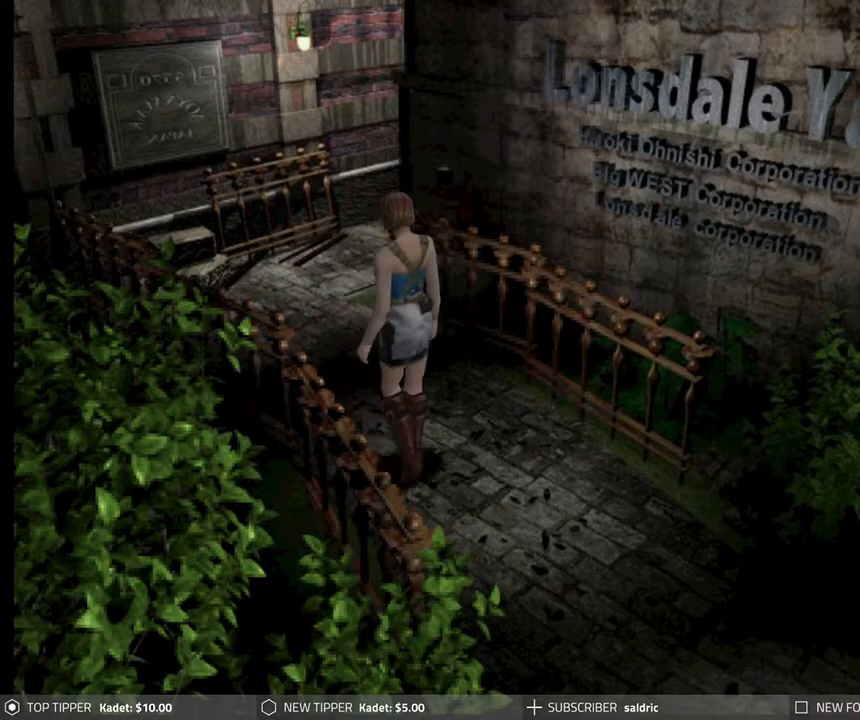
{"buttons": ["DPAD_DOWN"], "left_stick": "center", "events": []}